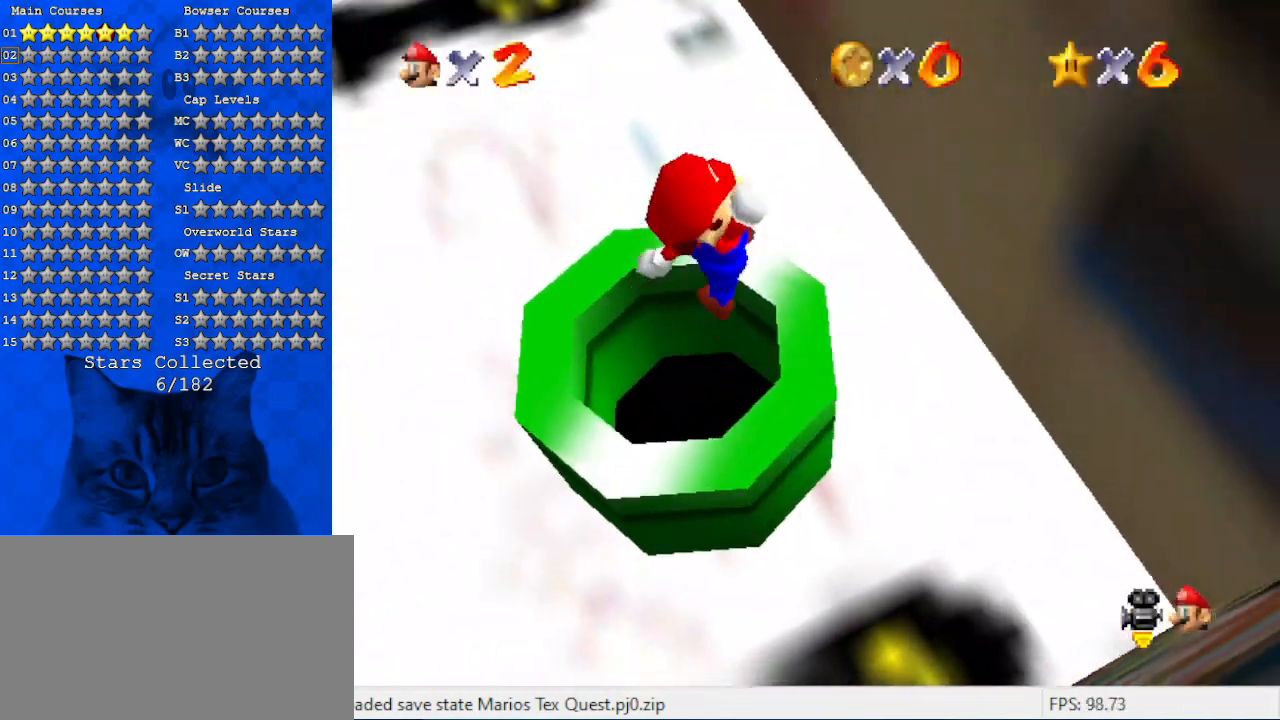
Gameplay with keyboard; each line is a JSON object with the keys held at the frame after it. "events" lists presses ("down") and releases ("up") of "a", "c", "ctrl", "d", "down", "left", "return", "right", "s", "shift", "up", "w", "x" and "y" between this image and that frame as [ms after this image, input, new state], when the widget could be followed in between. No other keys are recorded. Mouse input is not recorded.
{"keys": ["left", "up"], "events": [[67, "up", "down"]]}
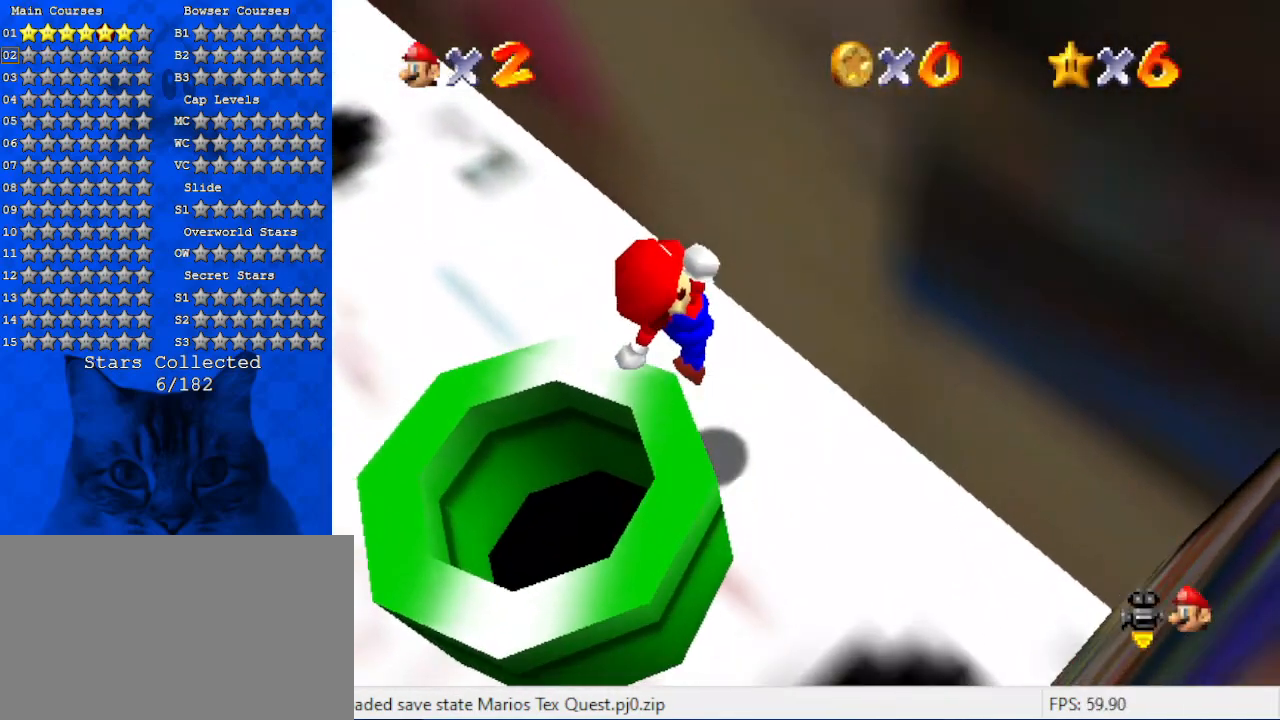
{"keys": ["left"], "events": [[300, "up", "up"]]}
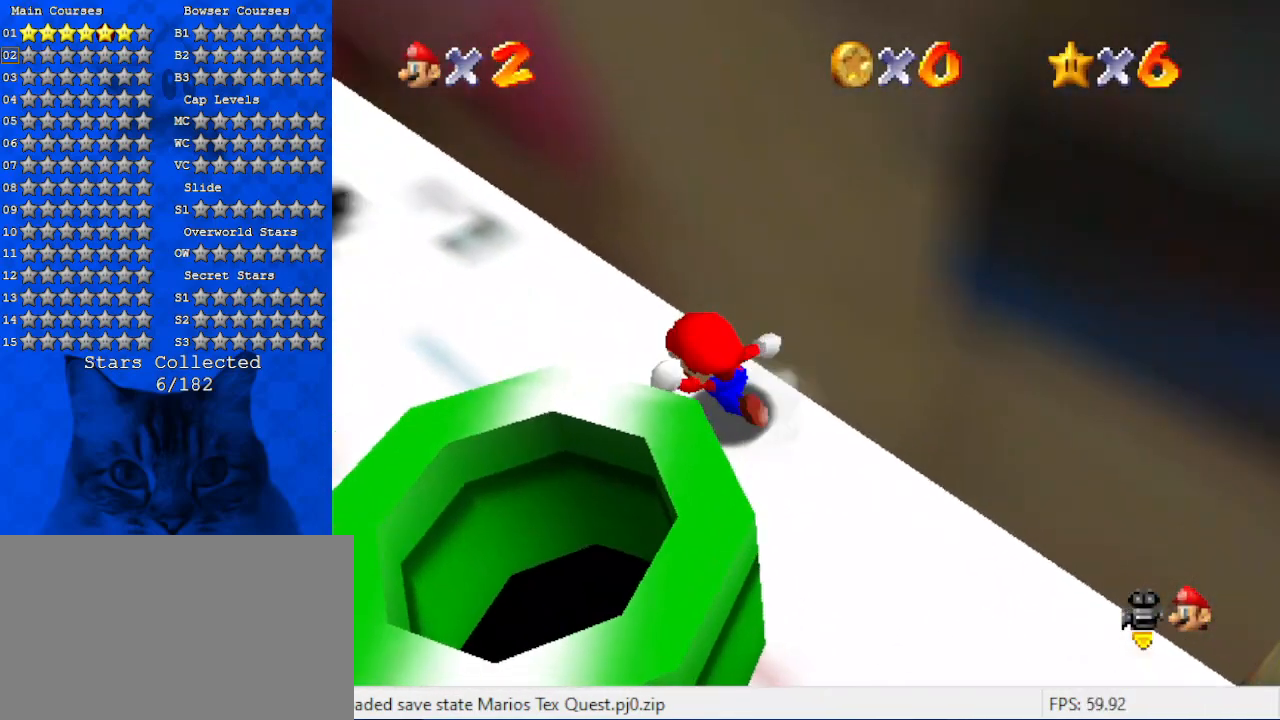
{"keys": ["d", "left"], "events": [[167, "shift", "down"], [267, "ctrl", "down"], [367, "ctrl", "up"], [367, "shift", "up"], [467, "d", "down"]]}
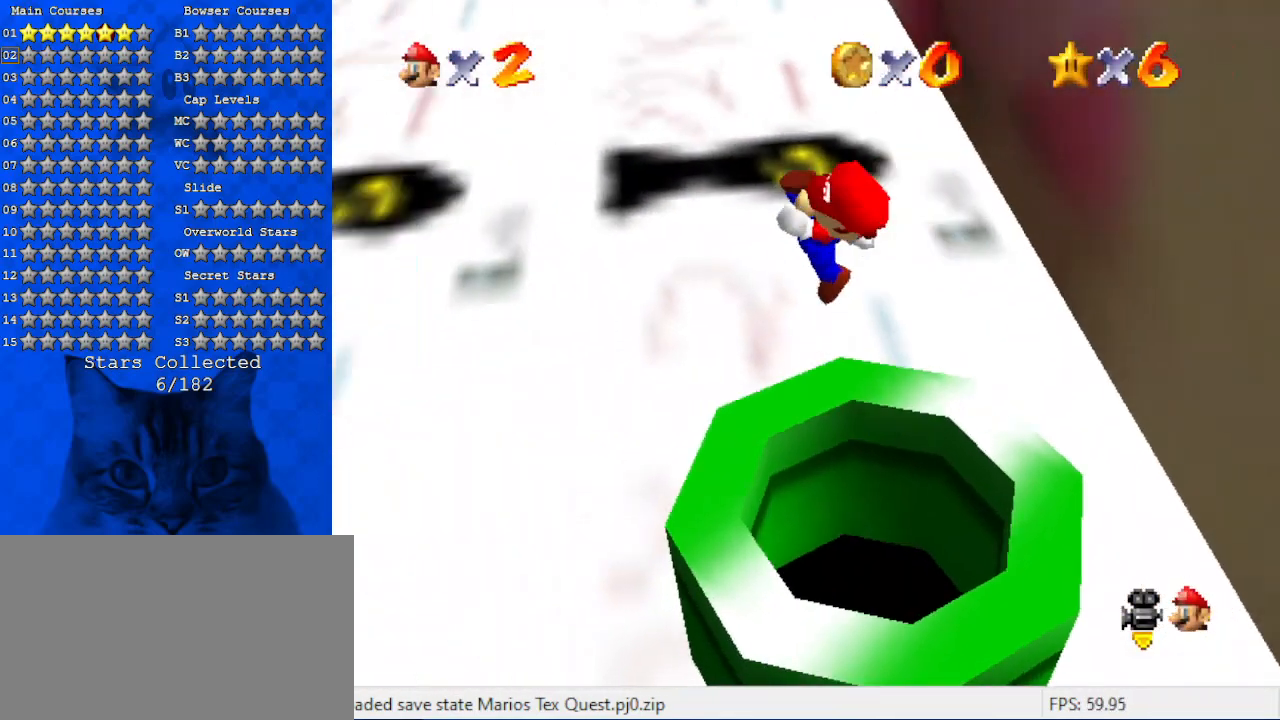
{"keys": ["left", "up"], "events": [[100, "d", "up"], [300, "up", "down"]]}
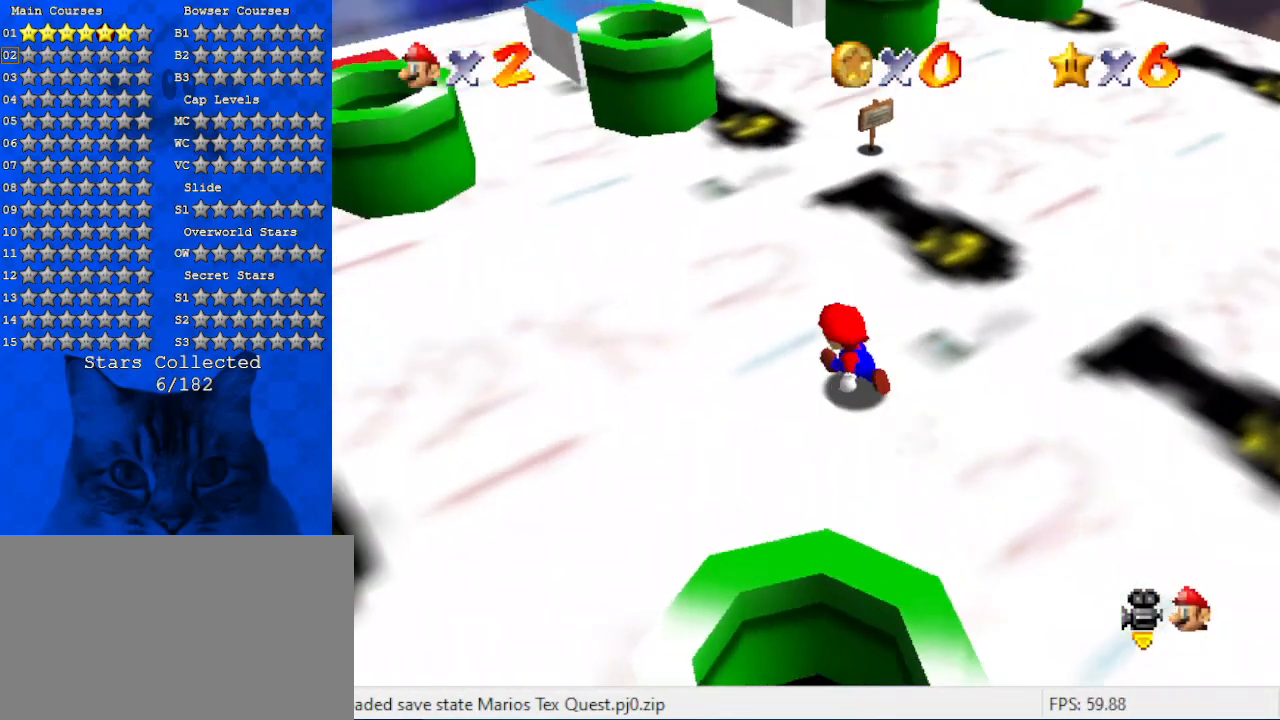
{"keys": ["left", "shift", "up"], "events": [[167, "left", "up"], [300, "shift", "down"], [400, "left", "down"]]}
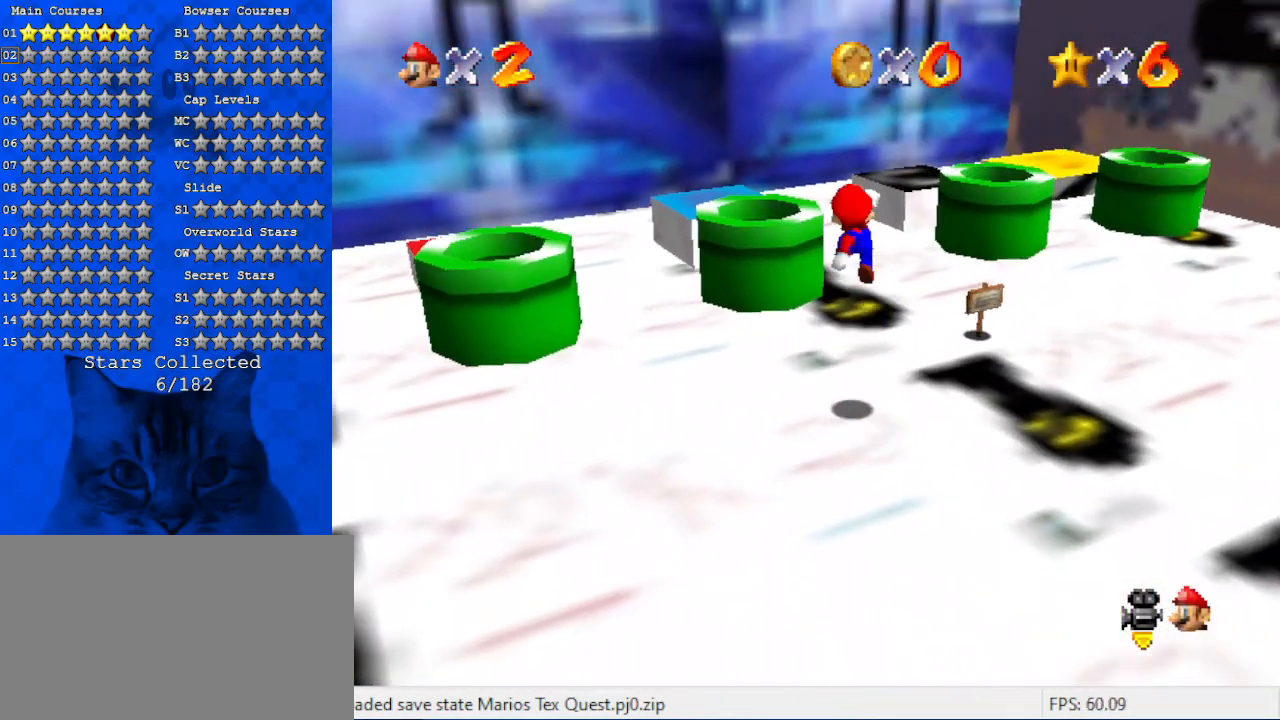
{"keys": ["left"], "events": [[134, "up", "up"], [234, "down", "down"], [367, "ctrl", "down"], [400, "down", "up"], [400, "shift", "up"], [467, "ctrl", "up"]]}
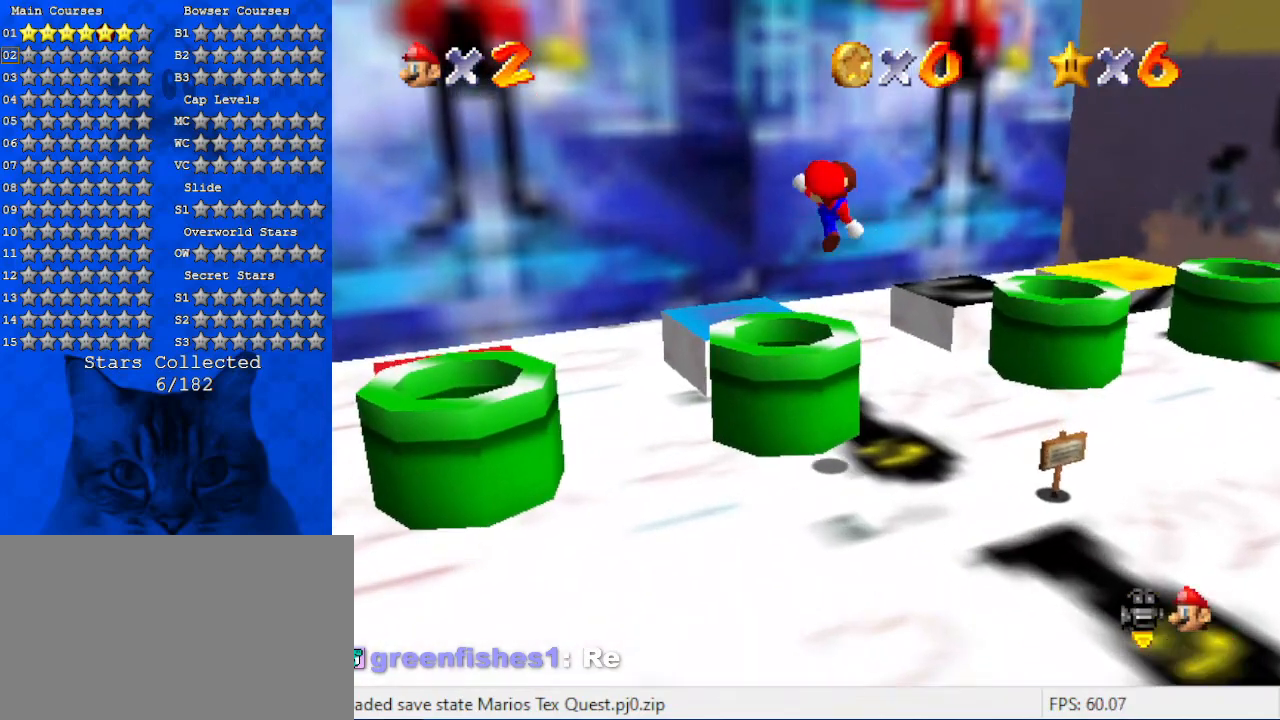
{"keys": [], "events": [[134, "down", "down"], [334, "down", "up"], [334, "left", "up"]]}
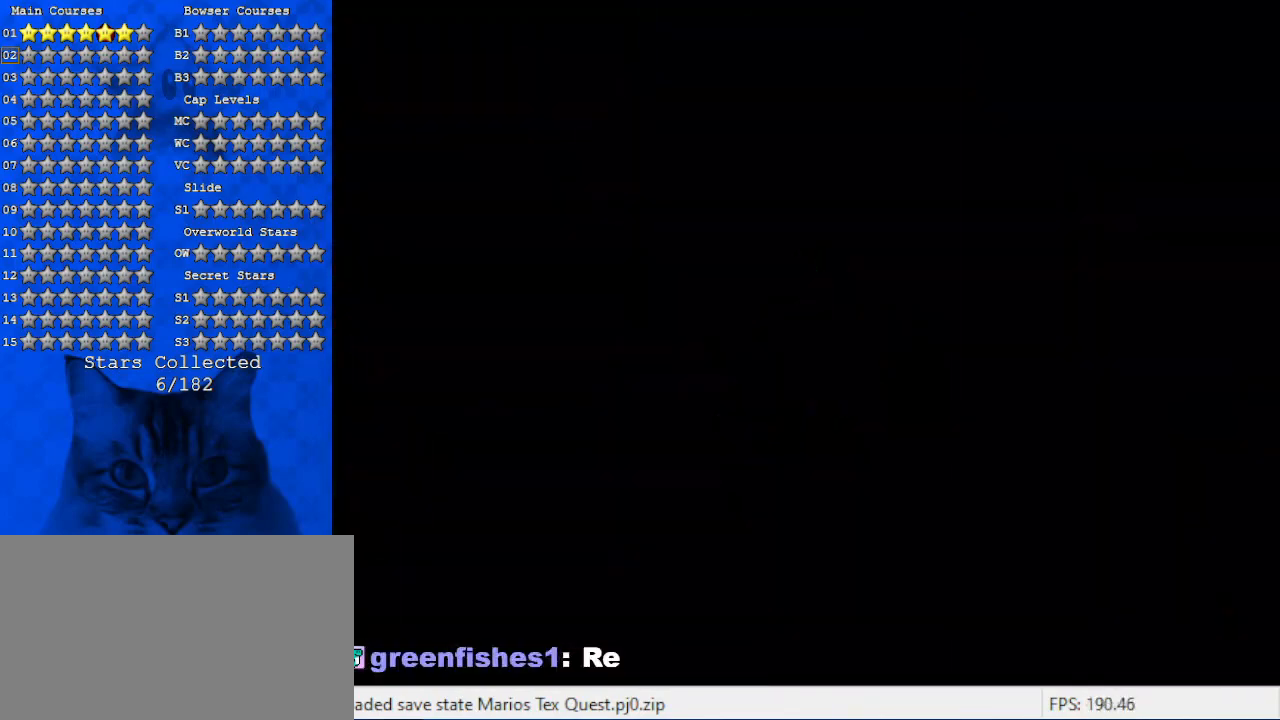
{"keys": [], "events": []}
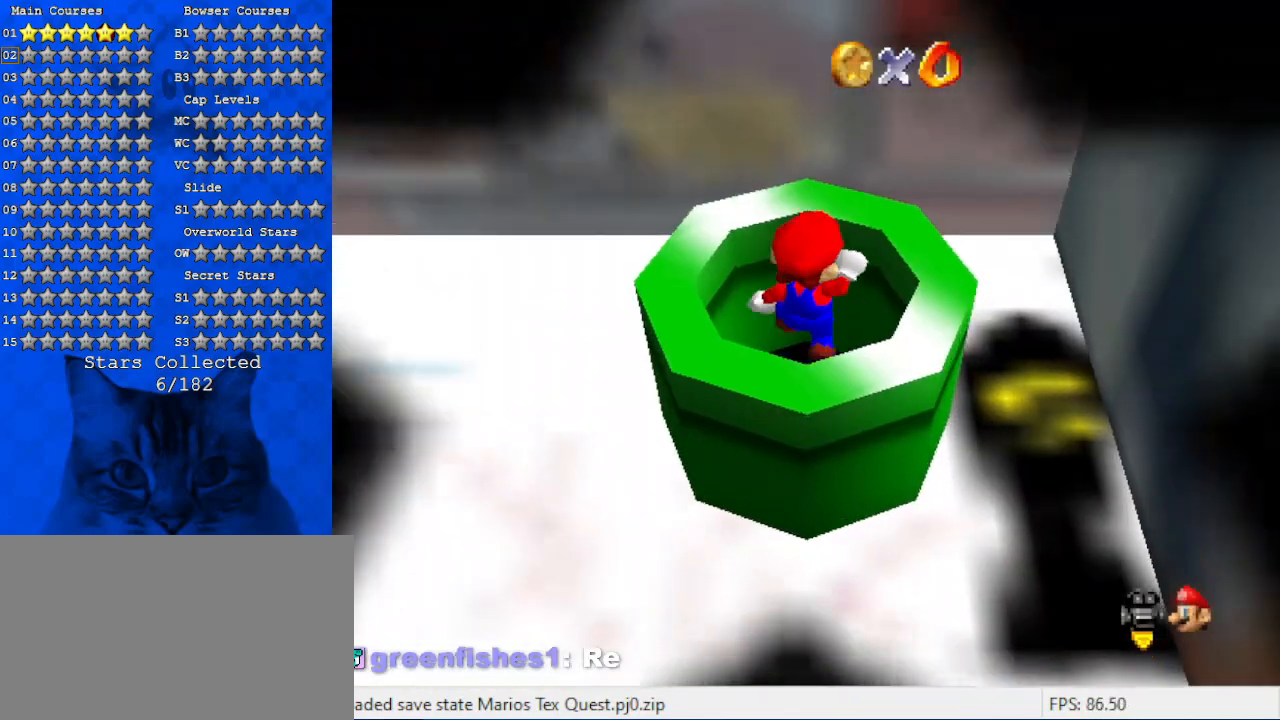
{"keys": ["left"], "events": [[300, "left", "down"]]}
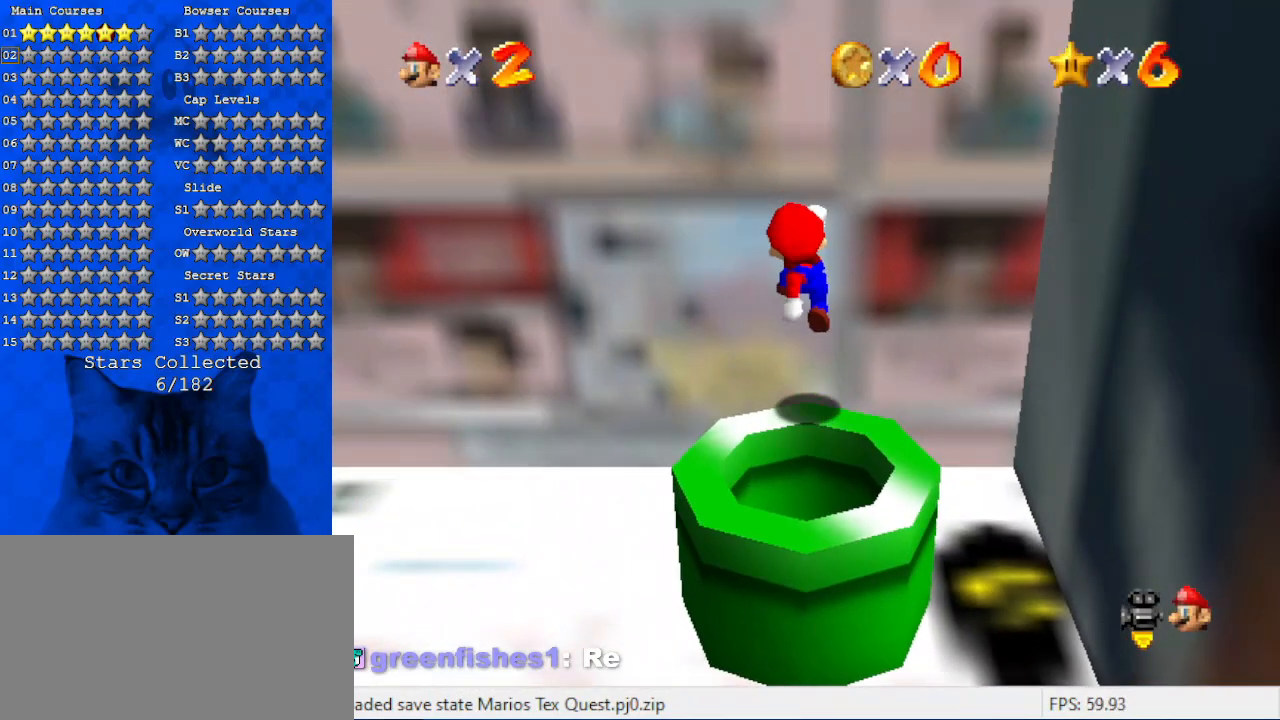
{"keys": ["left"], "events": [[167, "up", "down"], [234, "d", "down"], [400, "up", "up"], [467, "d", "up"]]}
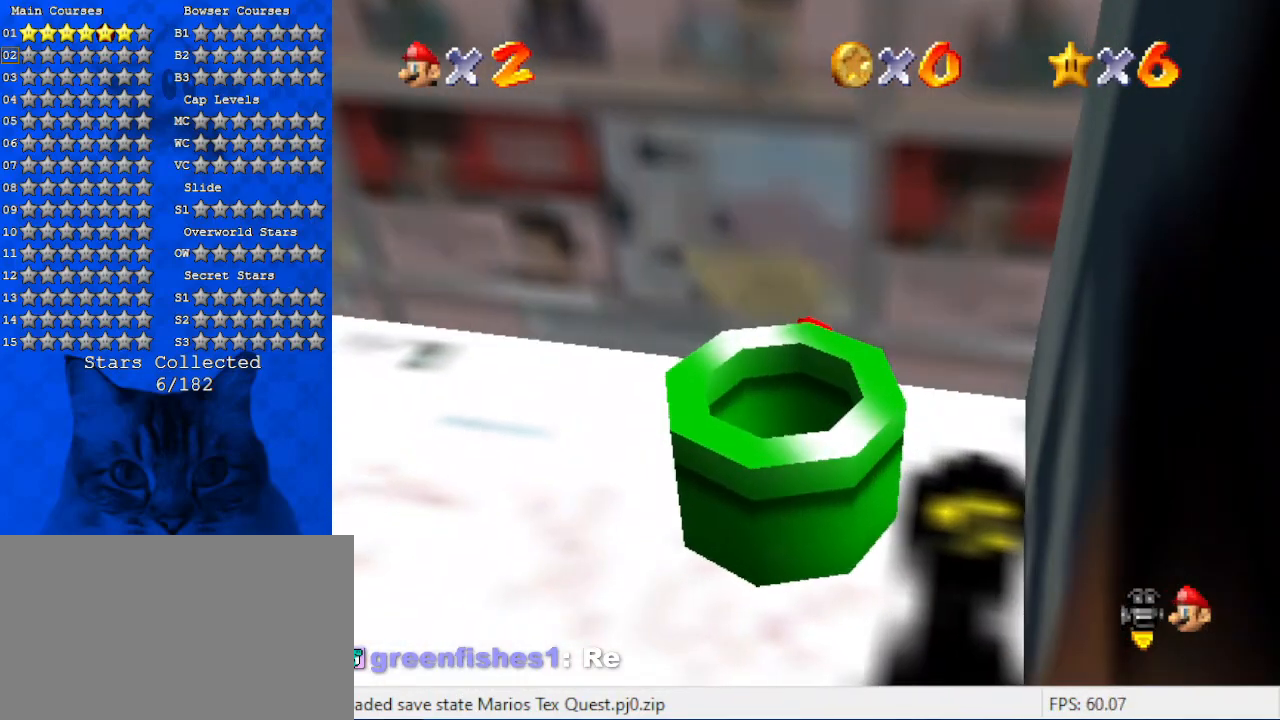
{"keys": ["down", "left", "shift"], "events": [[334, "down", "down"], [467, "shift", "down"]]}
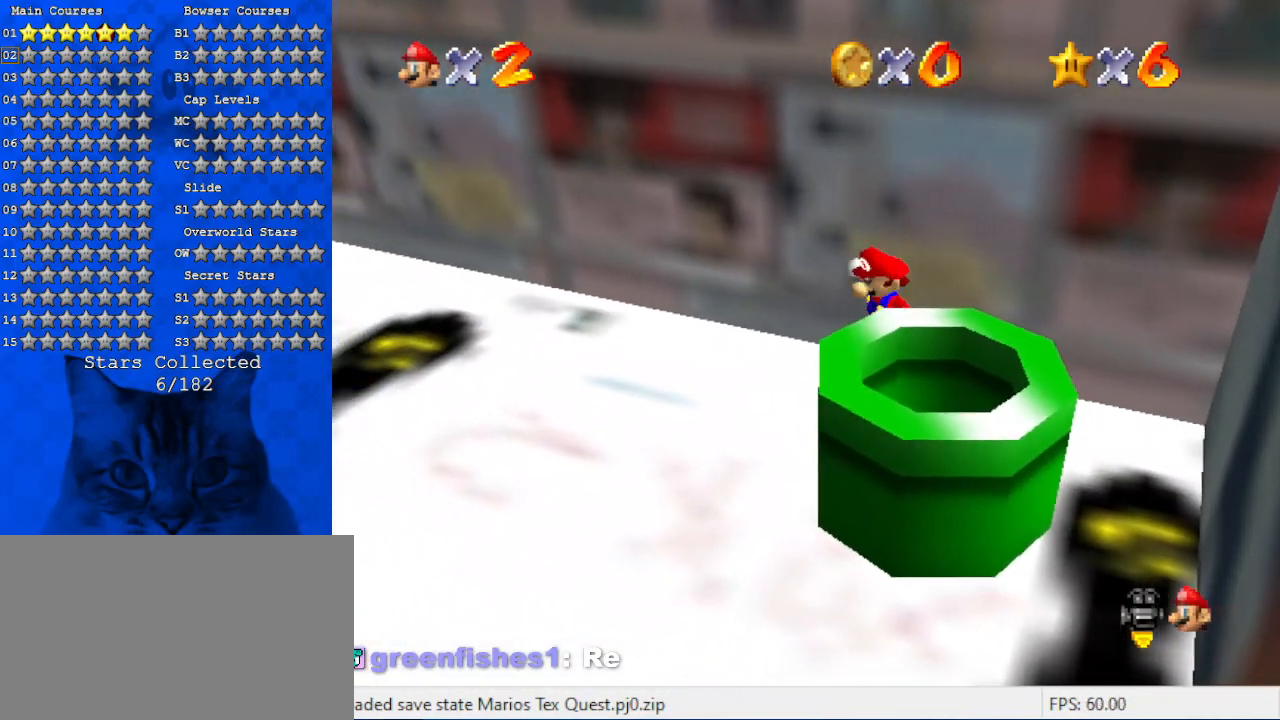
{"keys": ["d", "left"], "events": [[34, "ctrl", "down"], [167, "ctrl", "up"], [167, "down", "up"], [167, "shift", "up"], [267, "d", "down"], [267, "w", "down"], [334, "d", "up"], [334, "w", "up"], [500, "d", "down"]]}
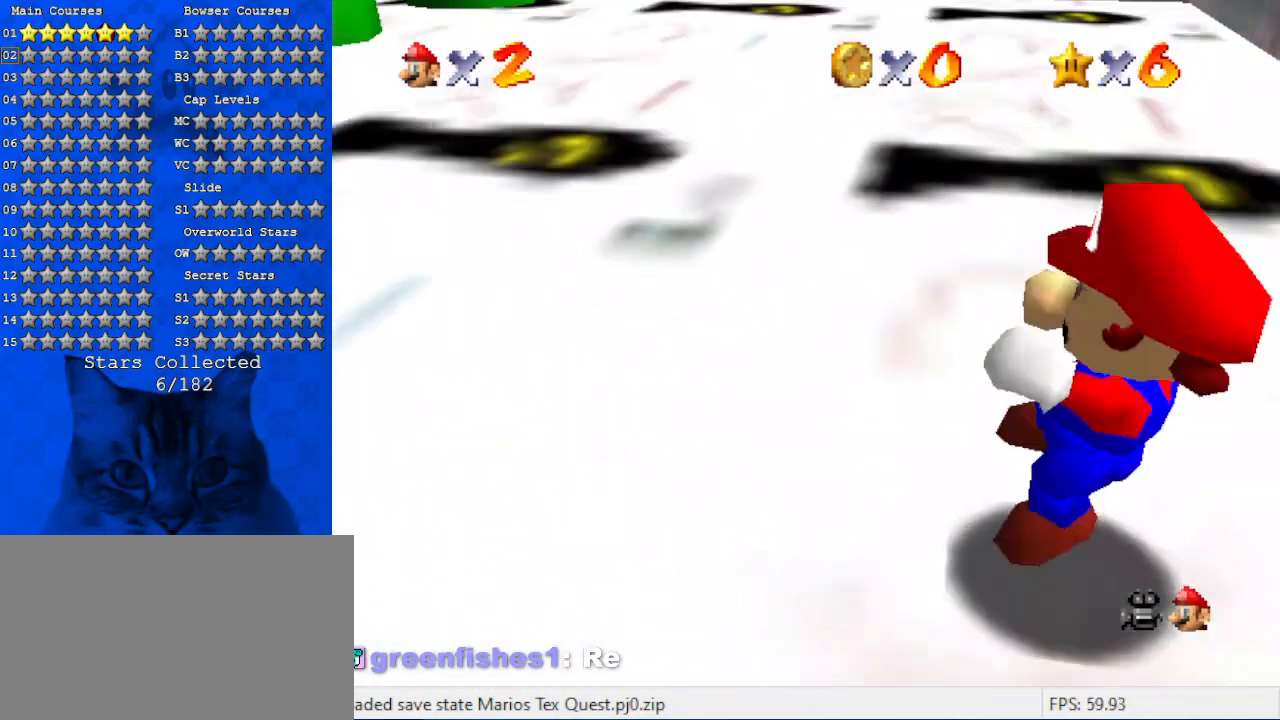
{"keys": ["up"], "events": [[34, "s", "down"], [34, "up", "down"], [167, "d", "up"], [167, "s", "up"], [400, "left", "up"]]}
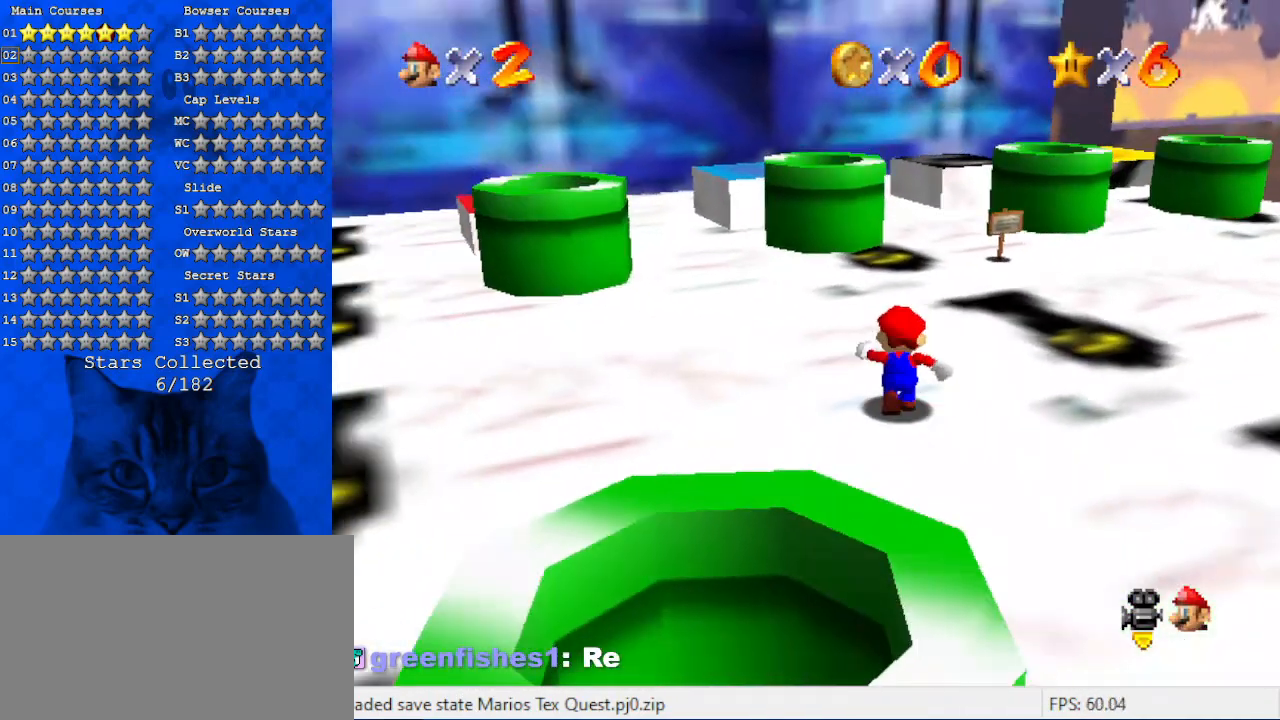
{"keys": ["up"], "events": [[134, "right", "down"], [434, "right", "up"]]}
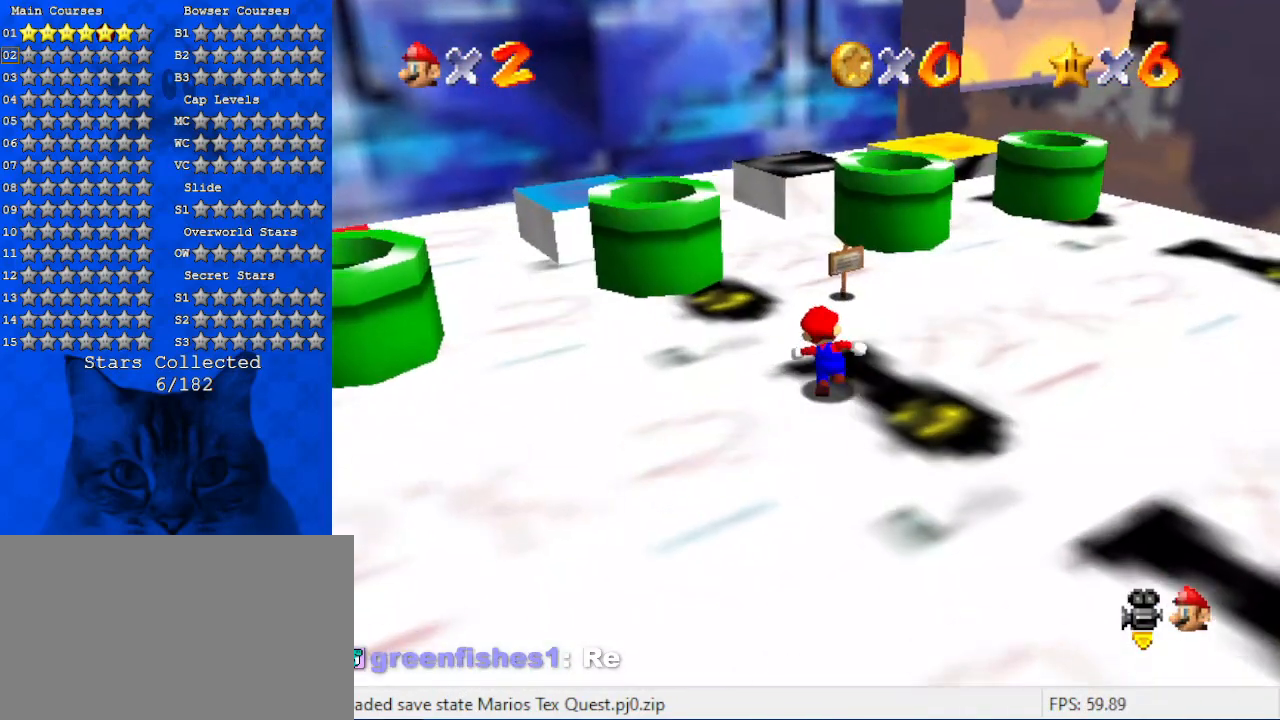
{"keys": ["up"], "events": [[167, "right", "down"], [234, "right", "up"], [234, "up", "up"], [467, "up", "down"]]}
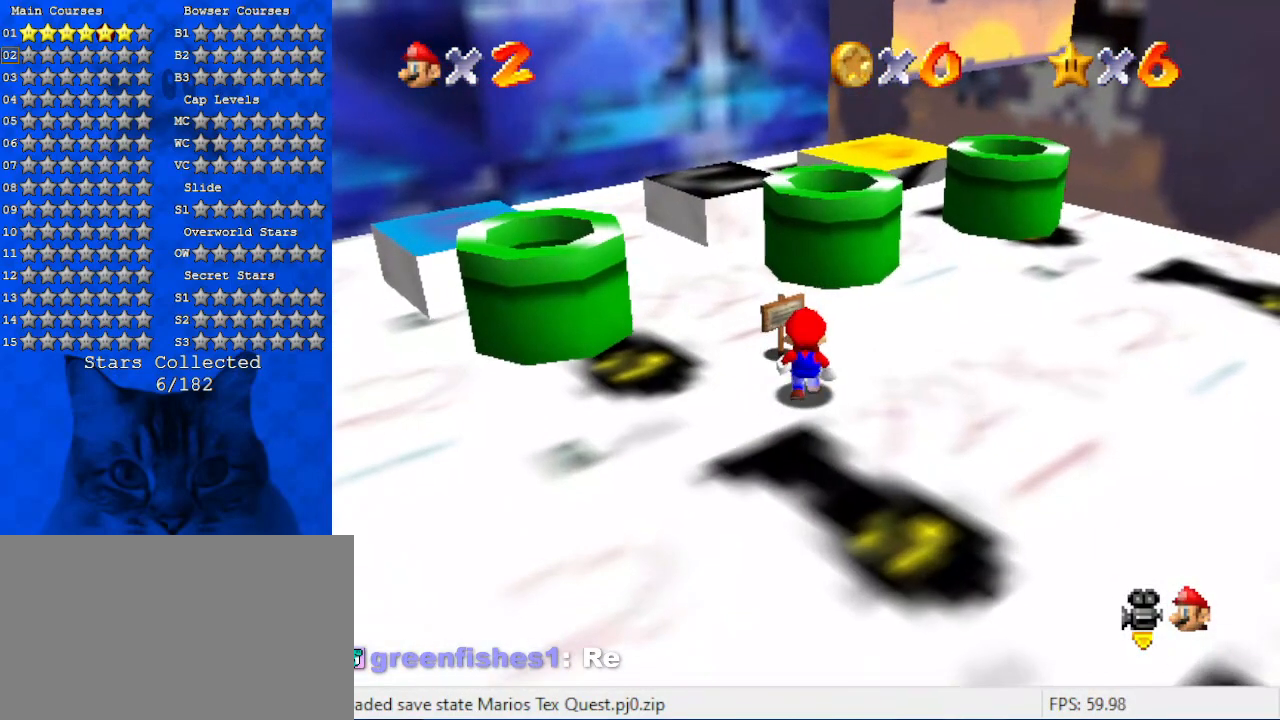
{"keys": [], "events": [[167, "up", "up"], [234, "d", "down"], [400, "d", "up"]]}
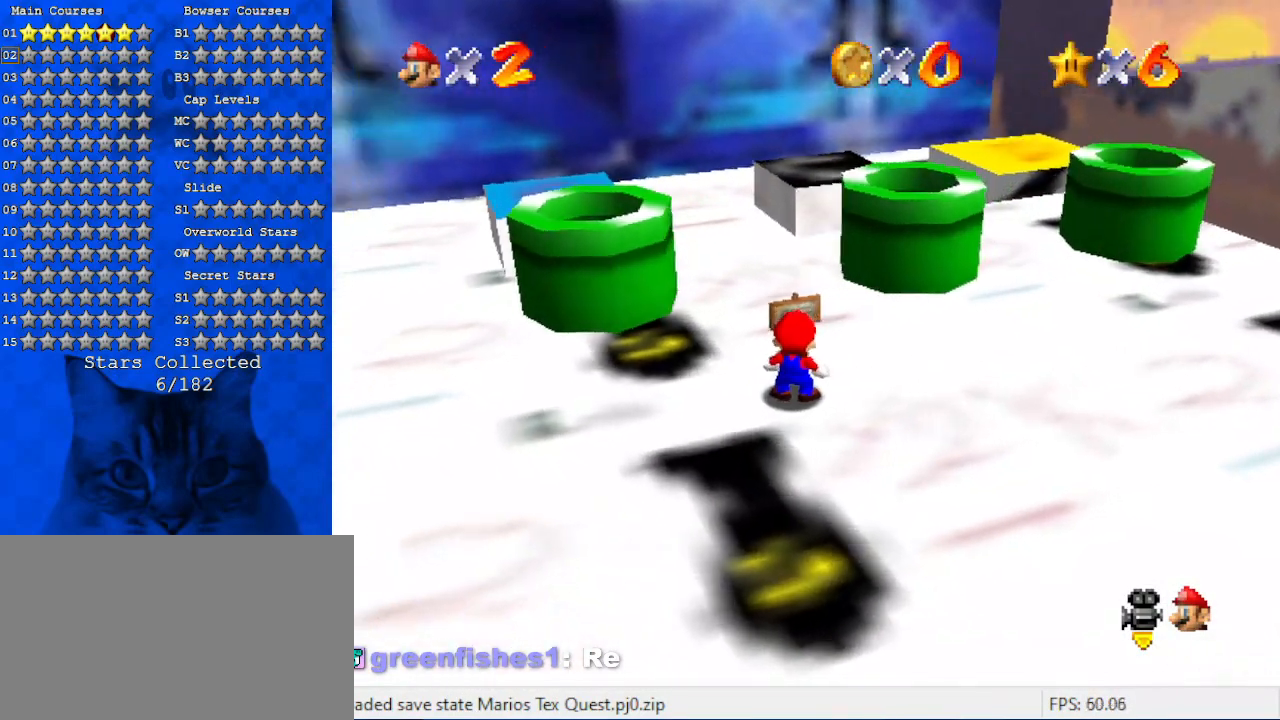
{"keys": [], "events": [[267, "ctrl", "down"], [467, "ctrl", "up"]]}
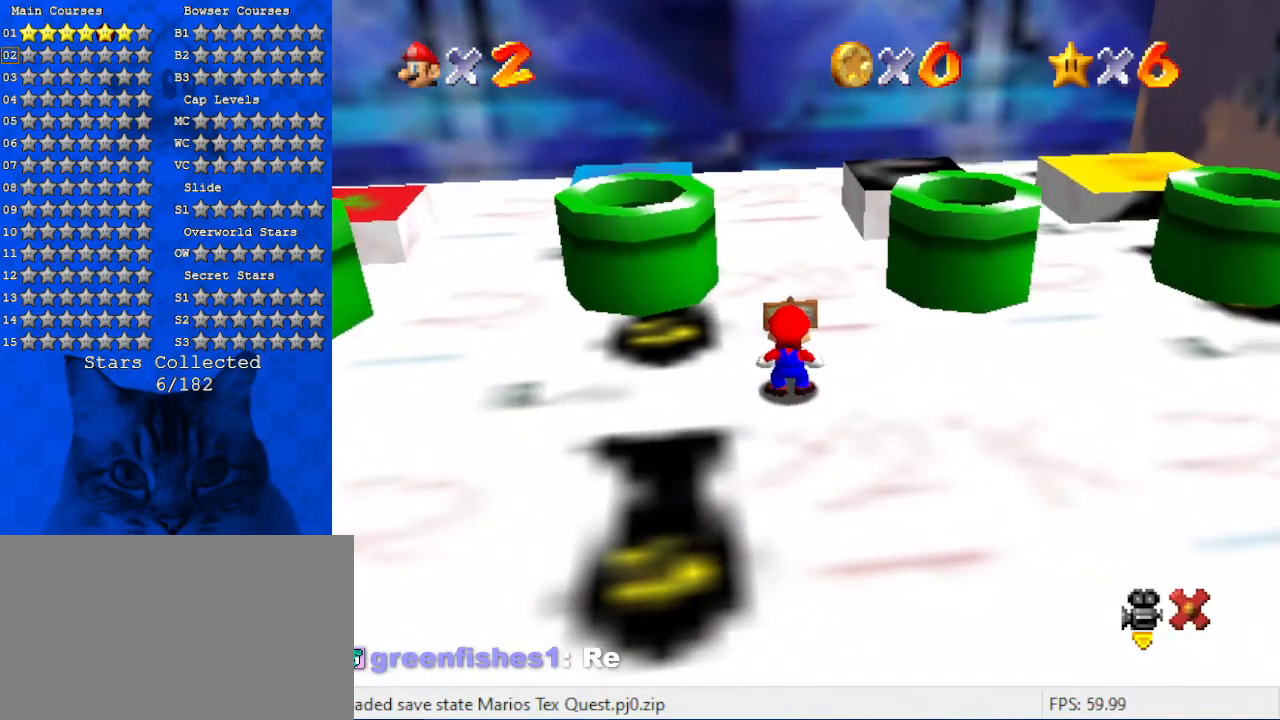
{"keys": [], "events": []}
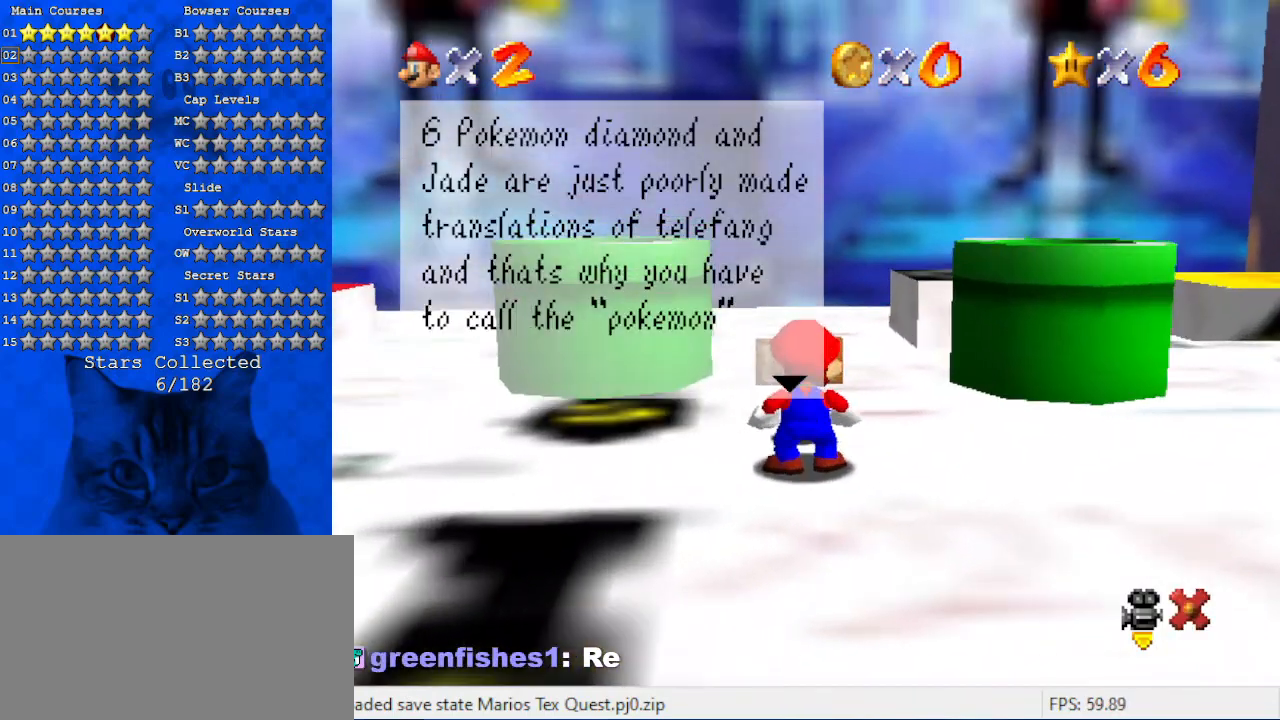
{"keys": [], "events": []}
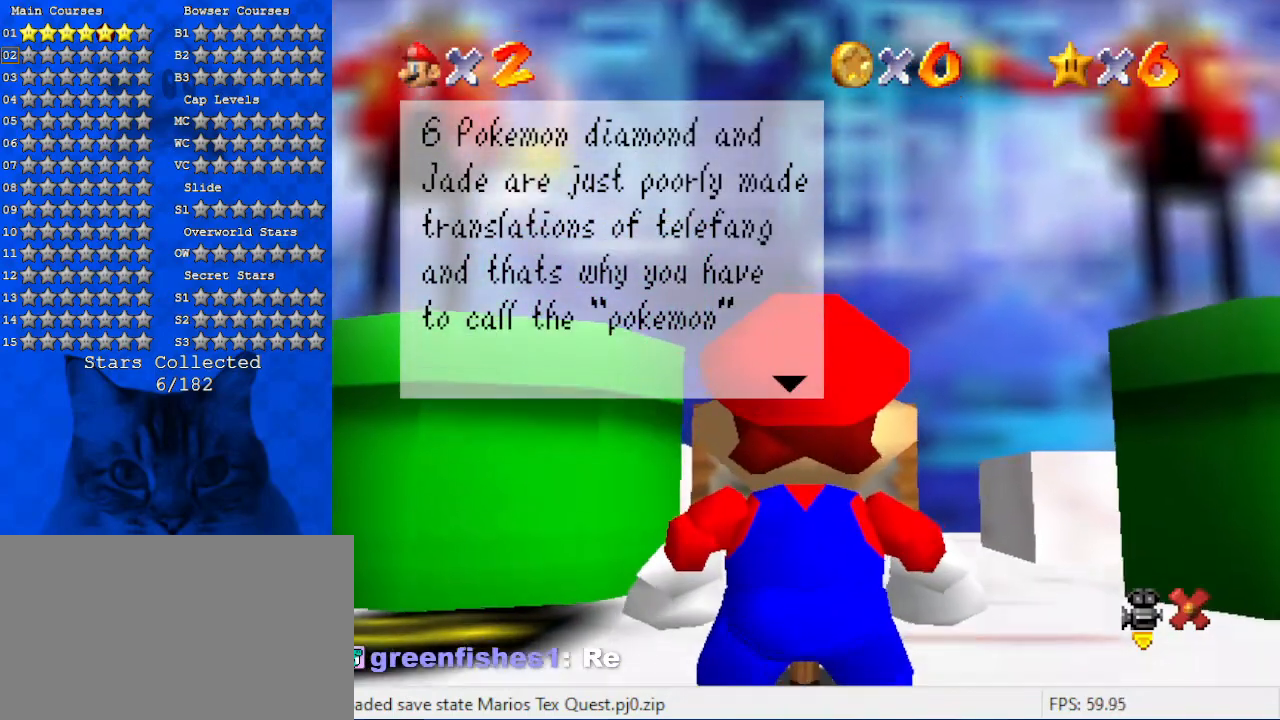
{"keys": [], "events": [[234, "shift", "down"], [500, "shift", "up"]]}
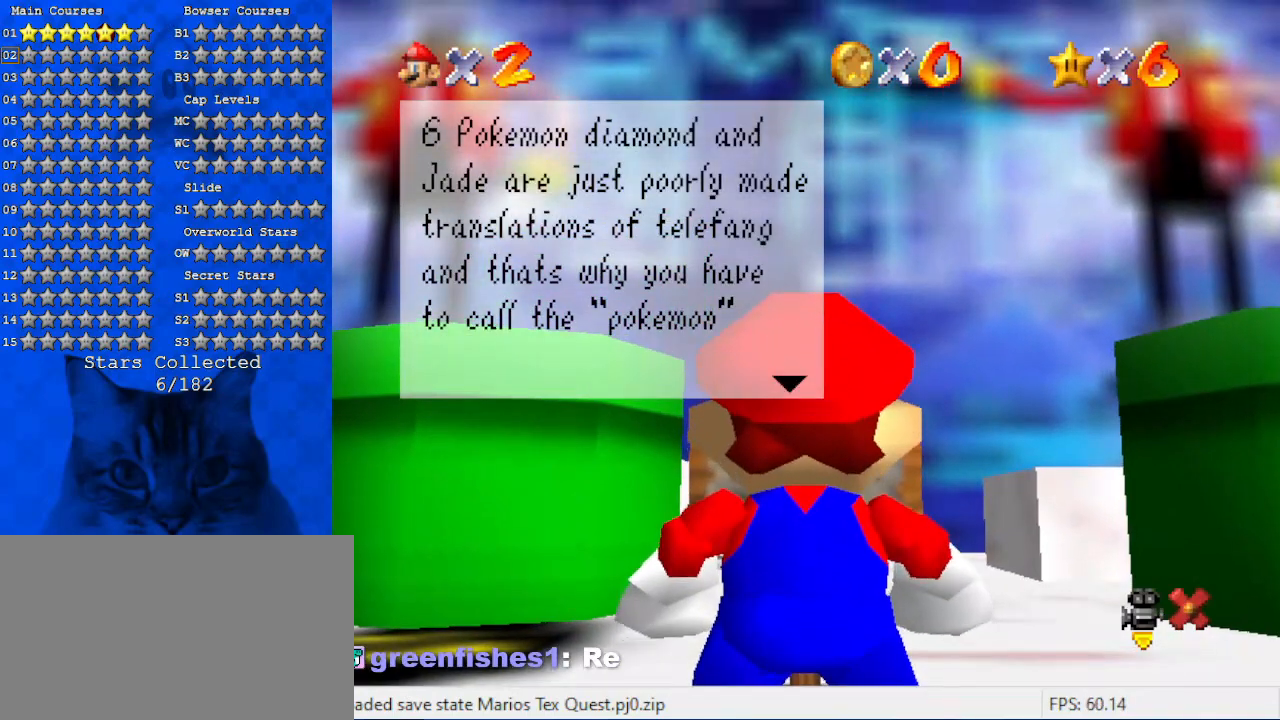
{"keys": [], "events": []}
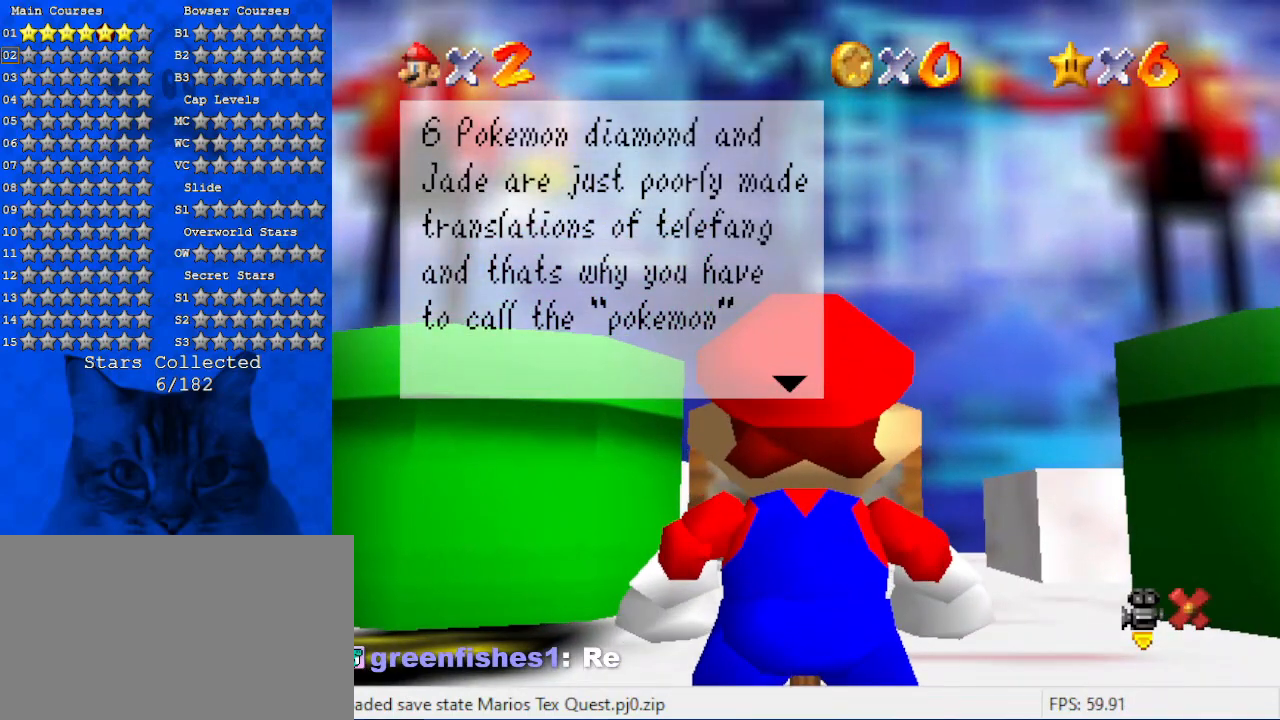
{"keys": [], "events": []}
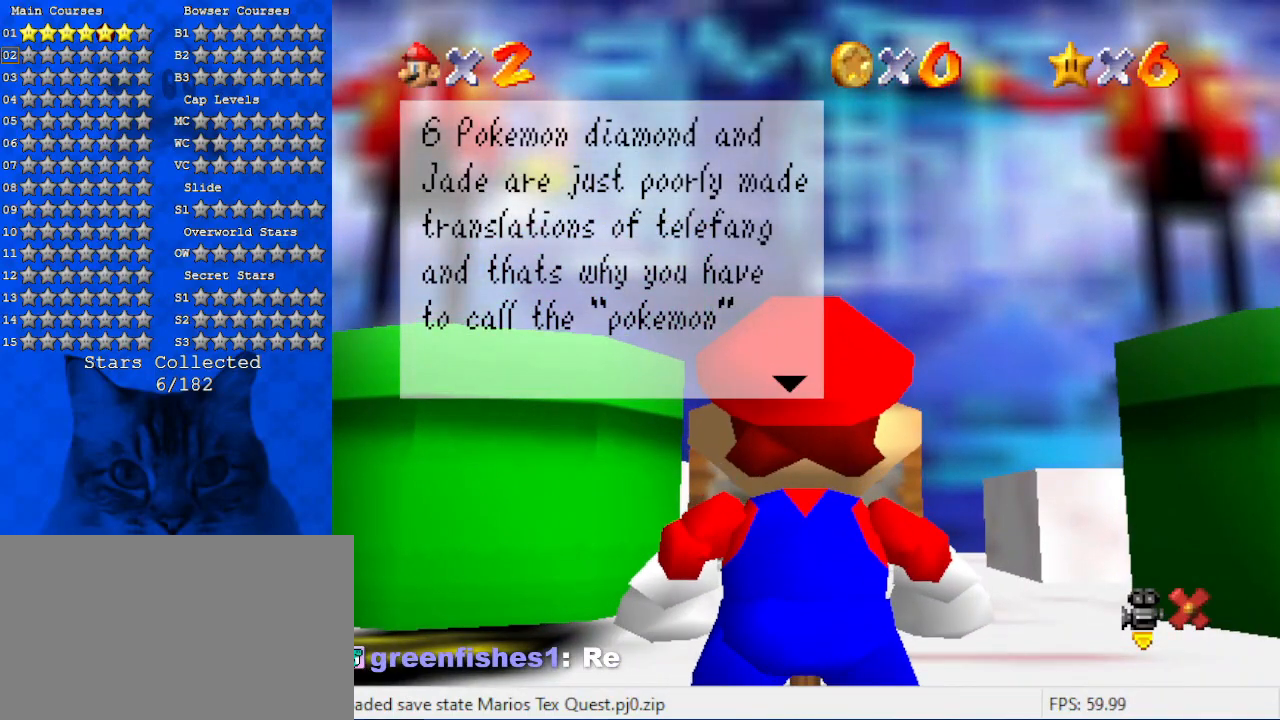
{"keys": [], "events": []}
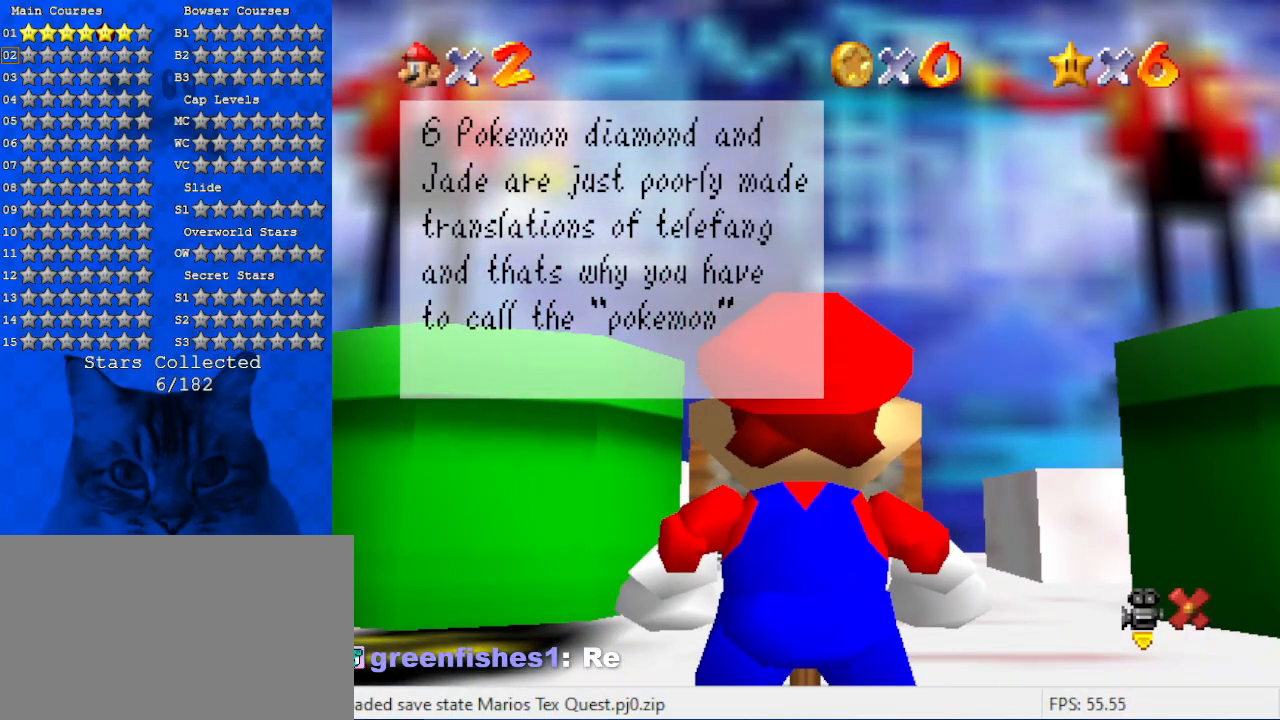
{"keys": [], "events": []}
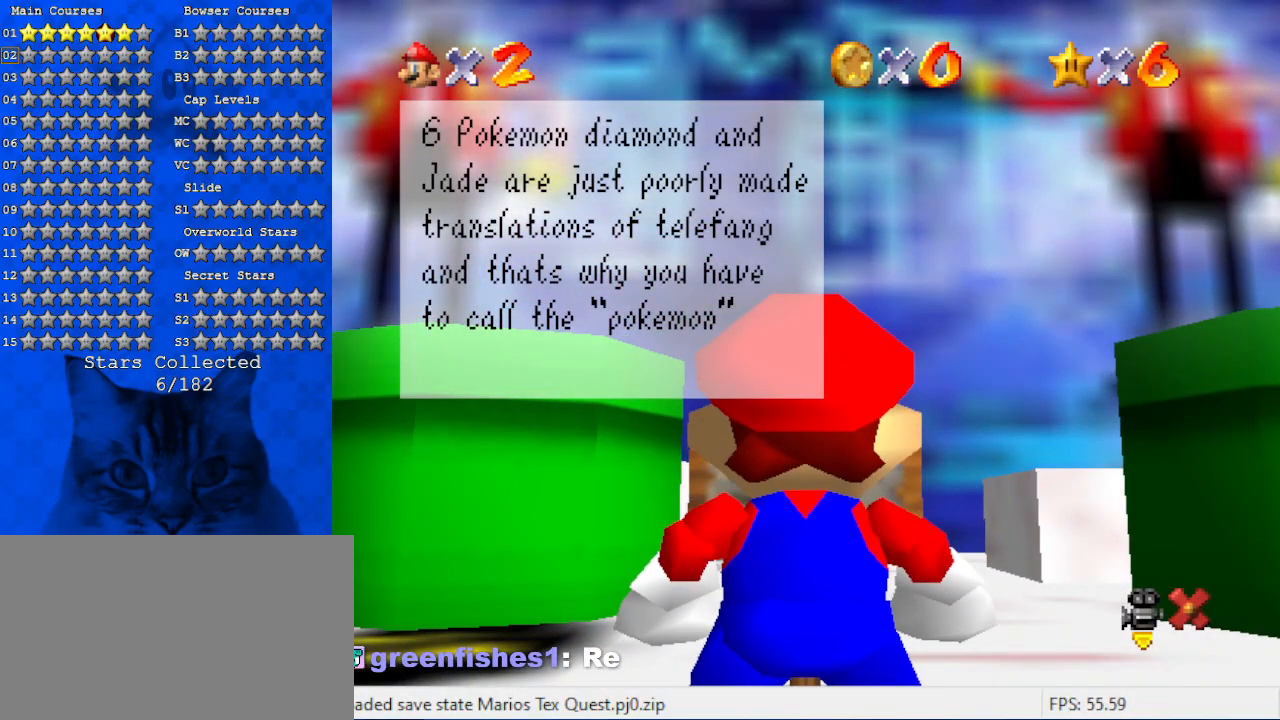
{"keys": [], "events": []}
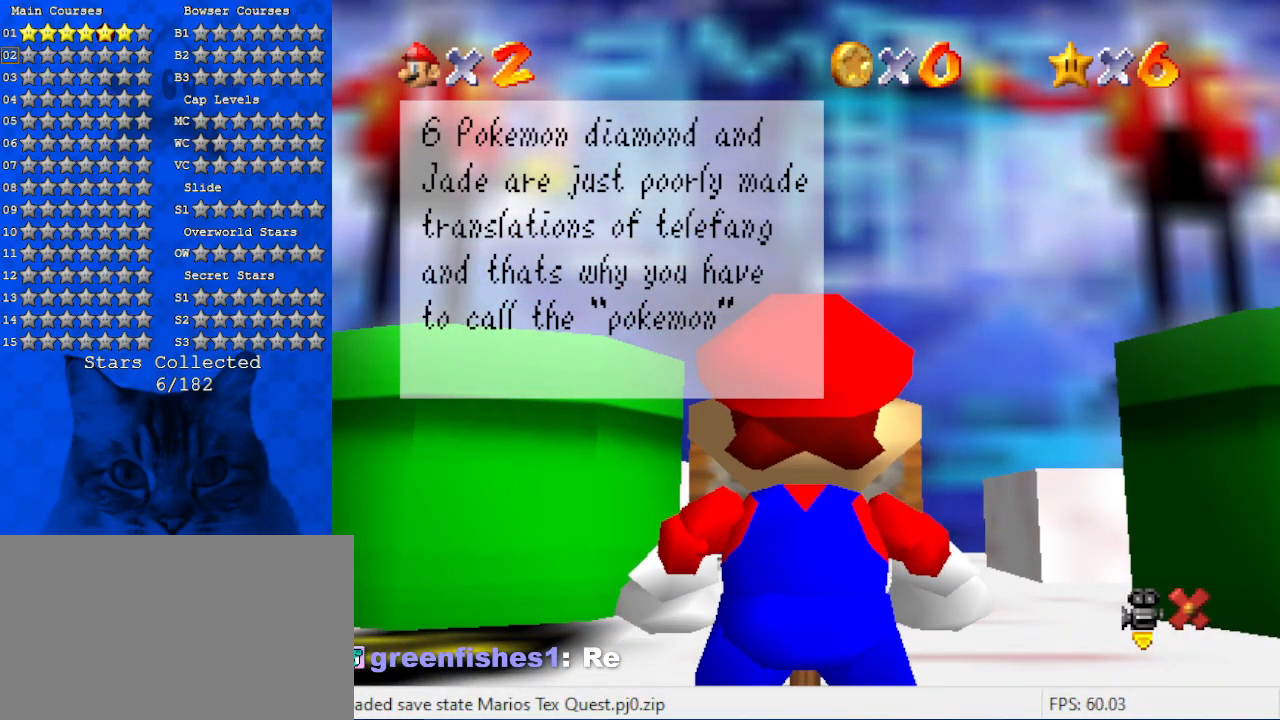
{"keys": [], "events": []}
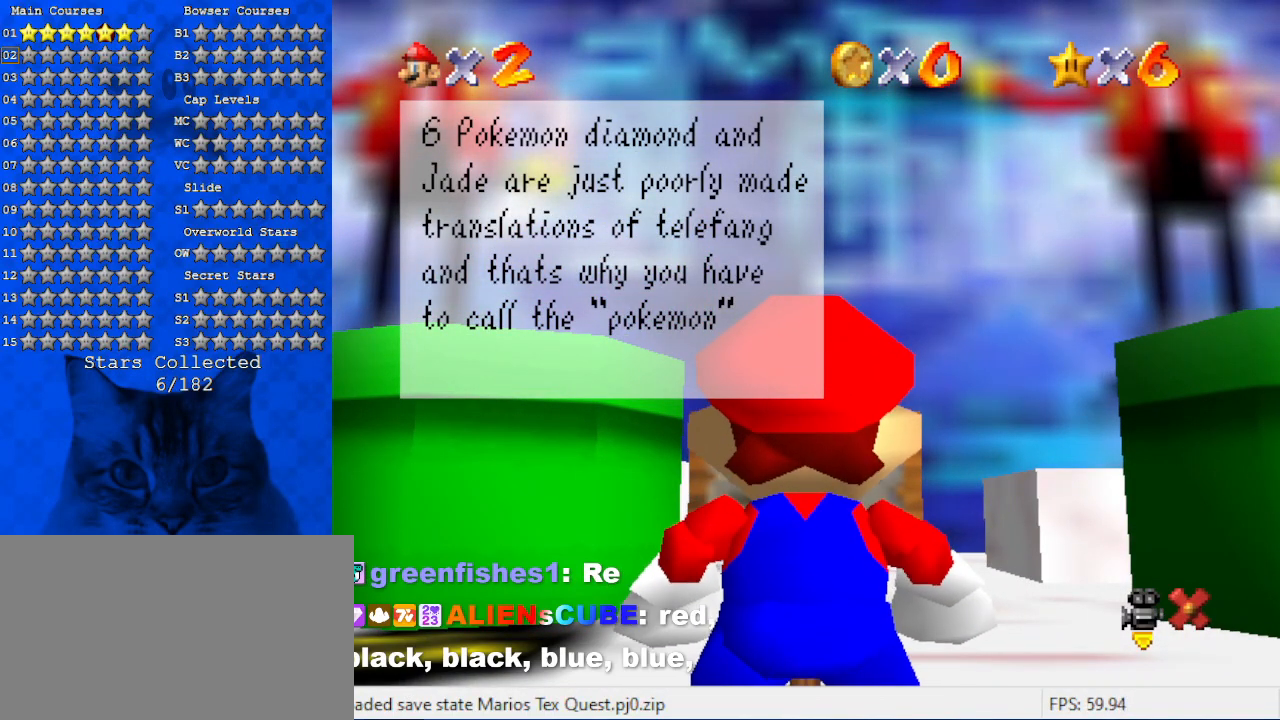
{"keys": [], "events": []}
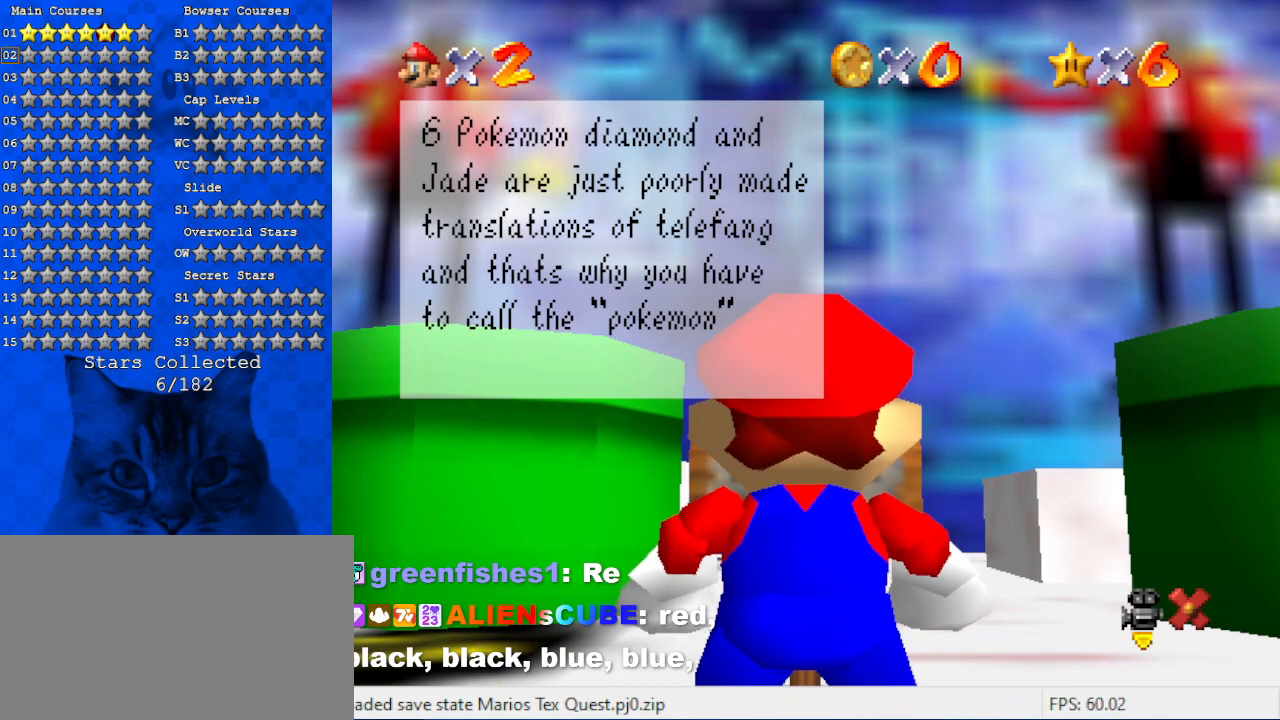
{"keys": ["shift"], "events": [[467, "shift", "down"]]}
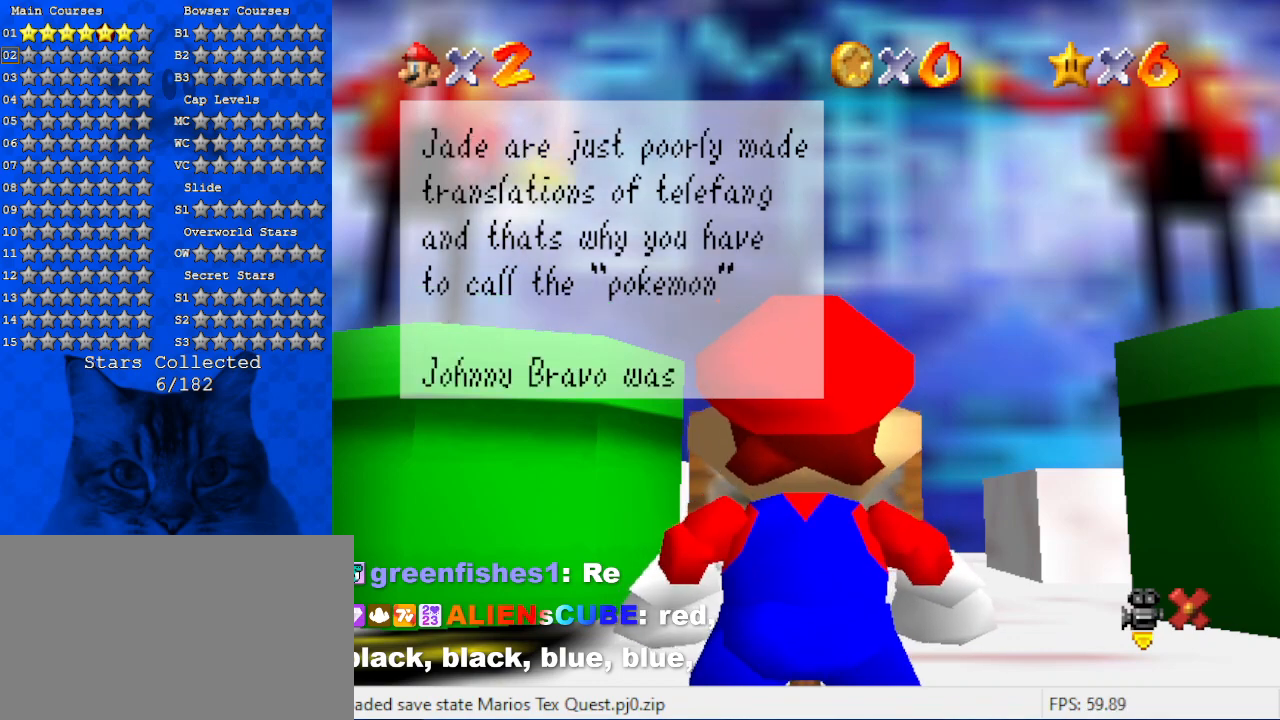
{"keys": [], "events": [[134, "shift", "up"]]}
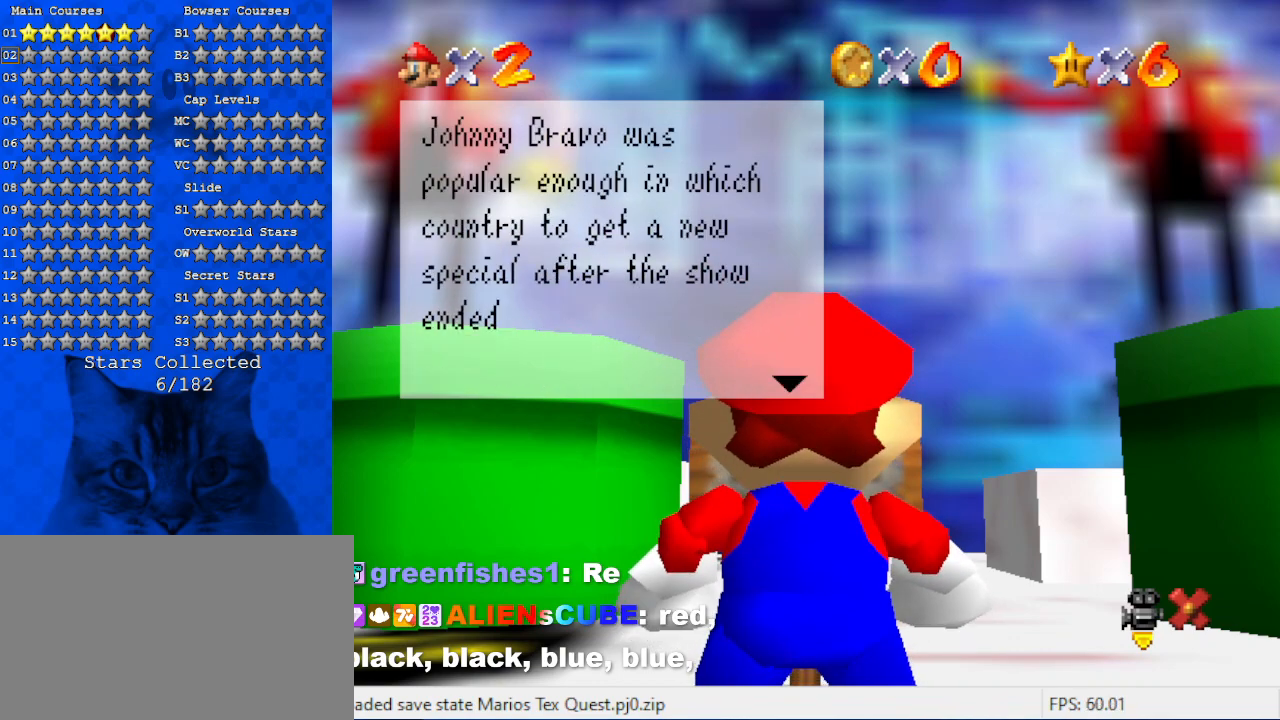
{"keys": [], "events": []}
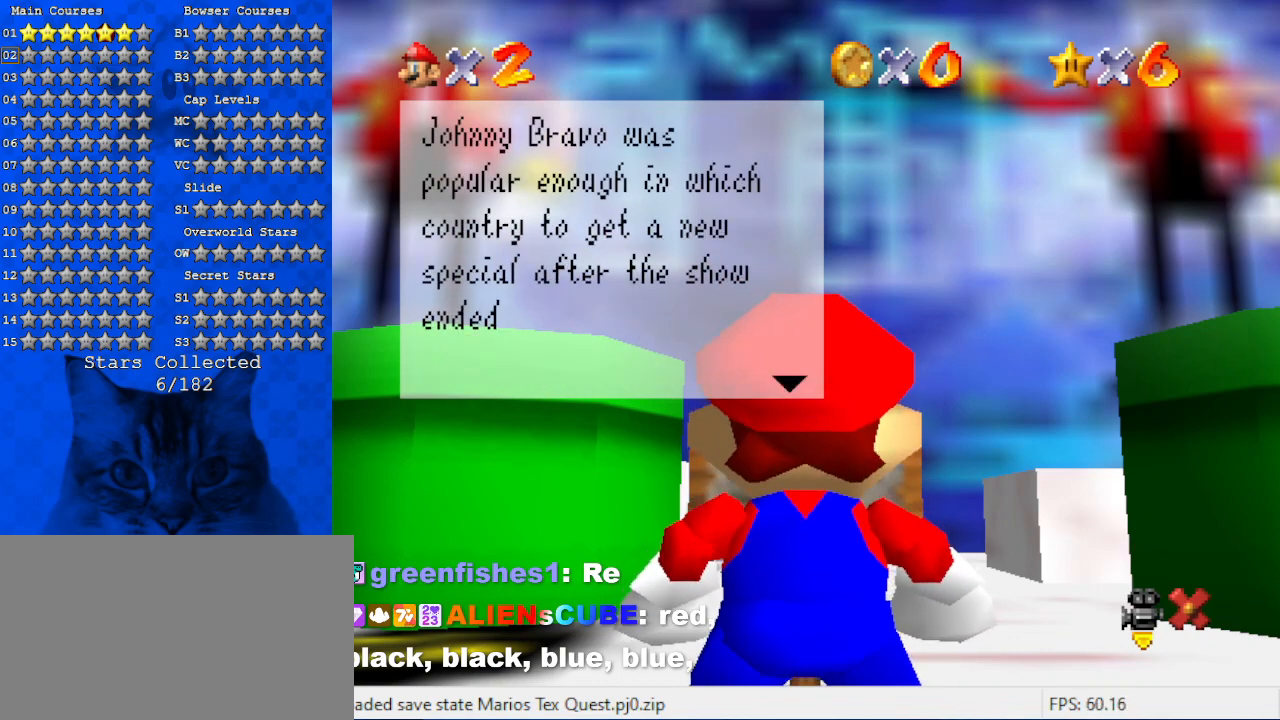
{"keys": [], "events": []}